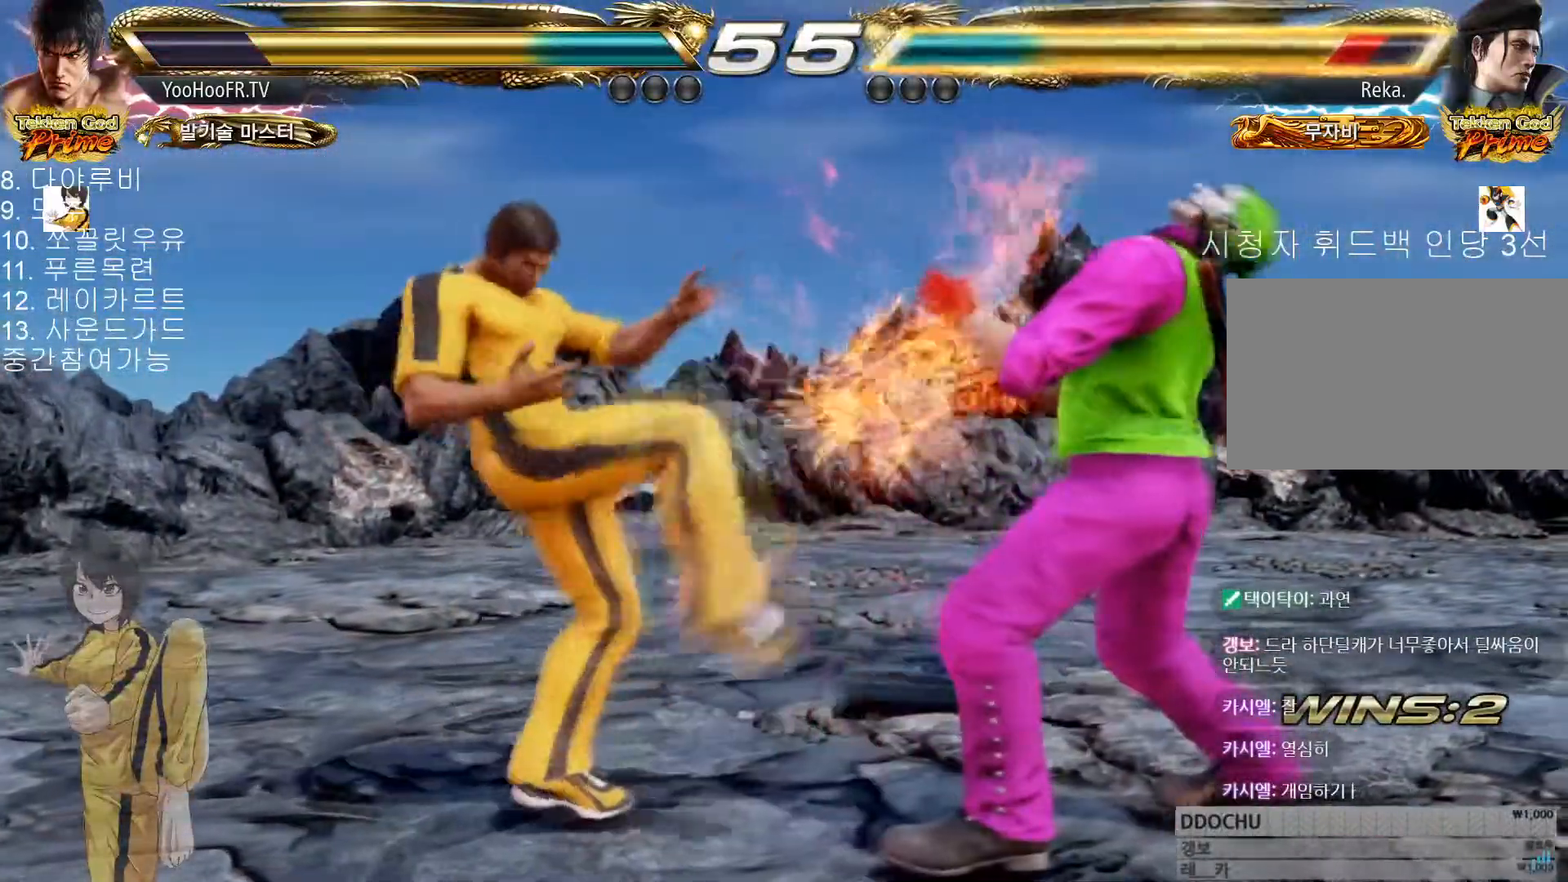
Gameplay with a controller (arcade stick); each line is a JSON object with the inputs held at the frame after it. "events" lists button and stick changes between this image and that frame as [ms after this image, input, new state], when the widget could be followed in between. Not read: L3 R3.
{"buttons": ["CIRCLE"], "left_stick": "center"}
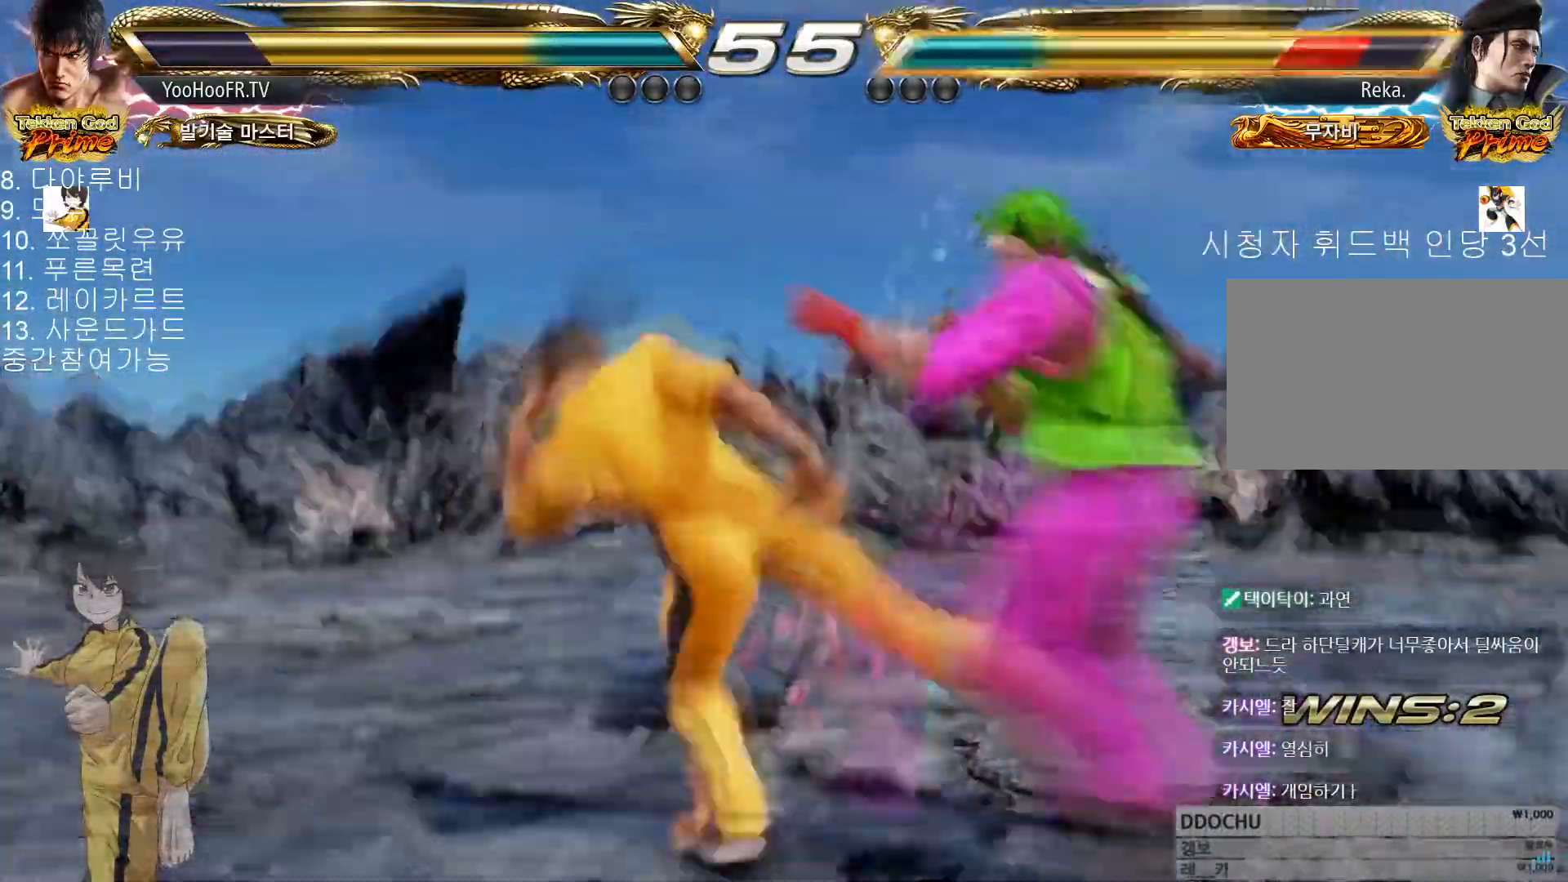
{"buttons": ["CIRCLE"], "left_stick": "center", "events": [[367, "left_stick", "right"], [434, "left_stick", "center"]]}
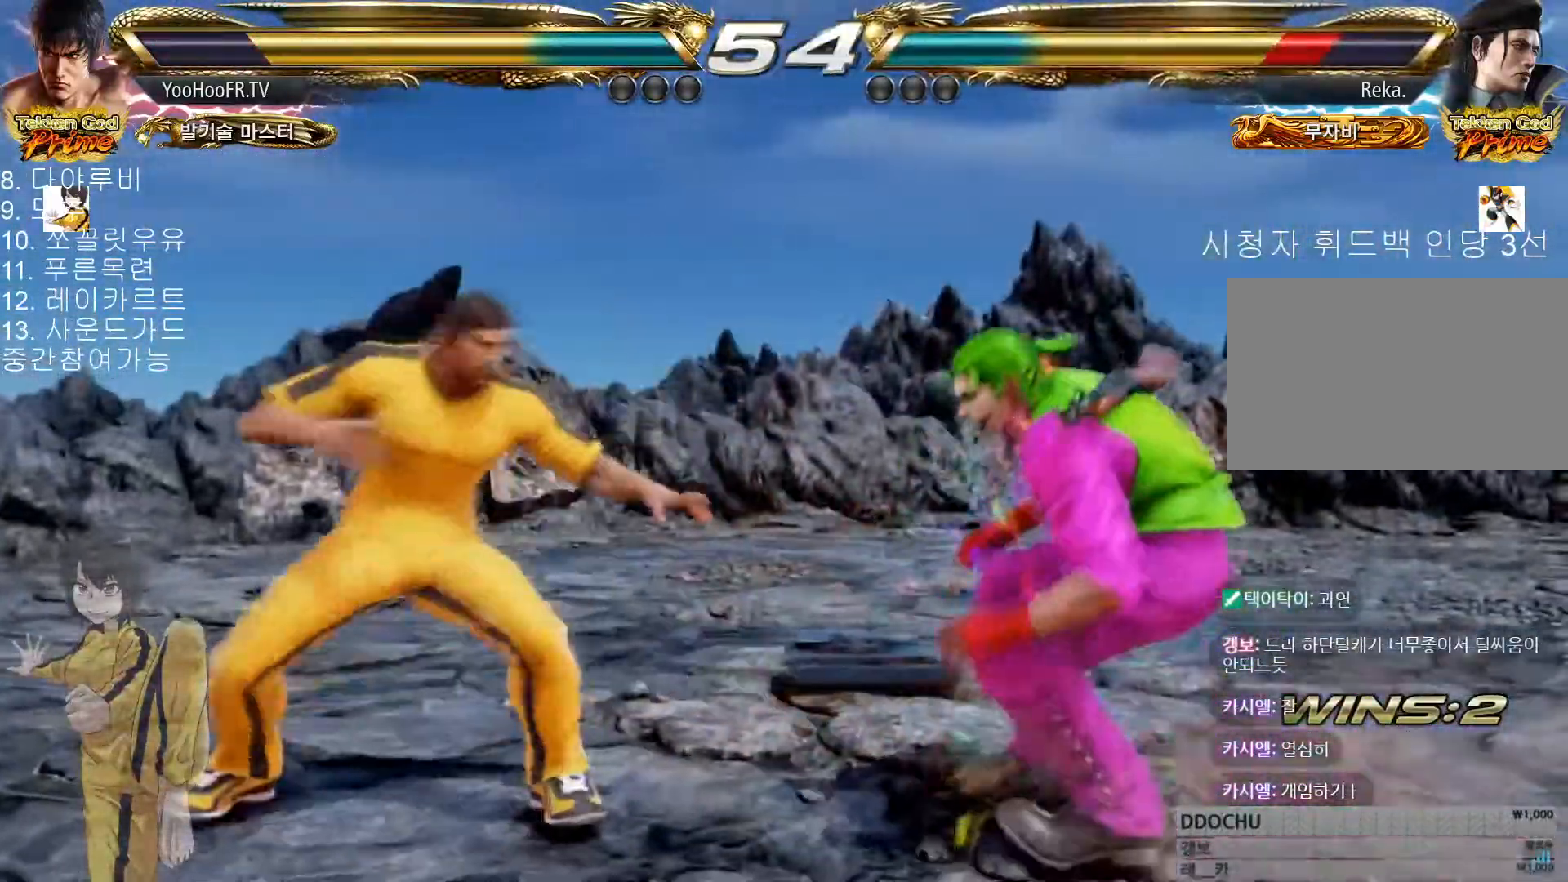
{"buttons": ["SQUARE"], "left_stick": "right"}
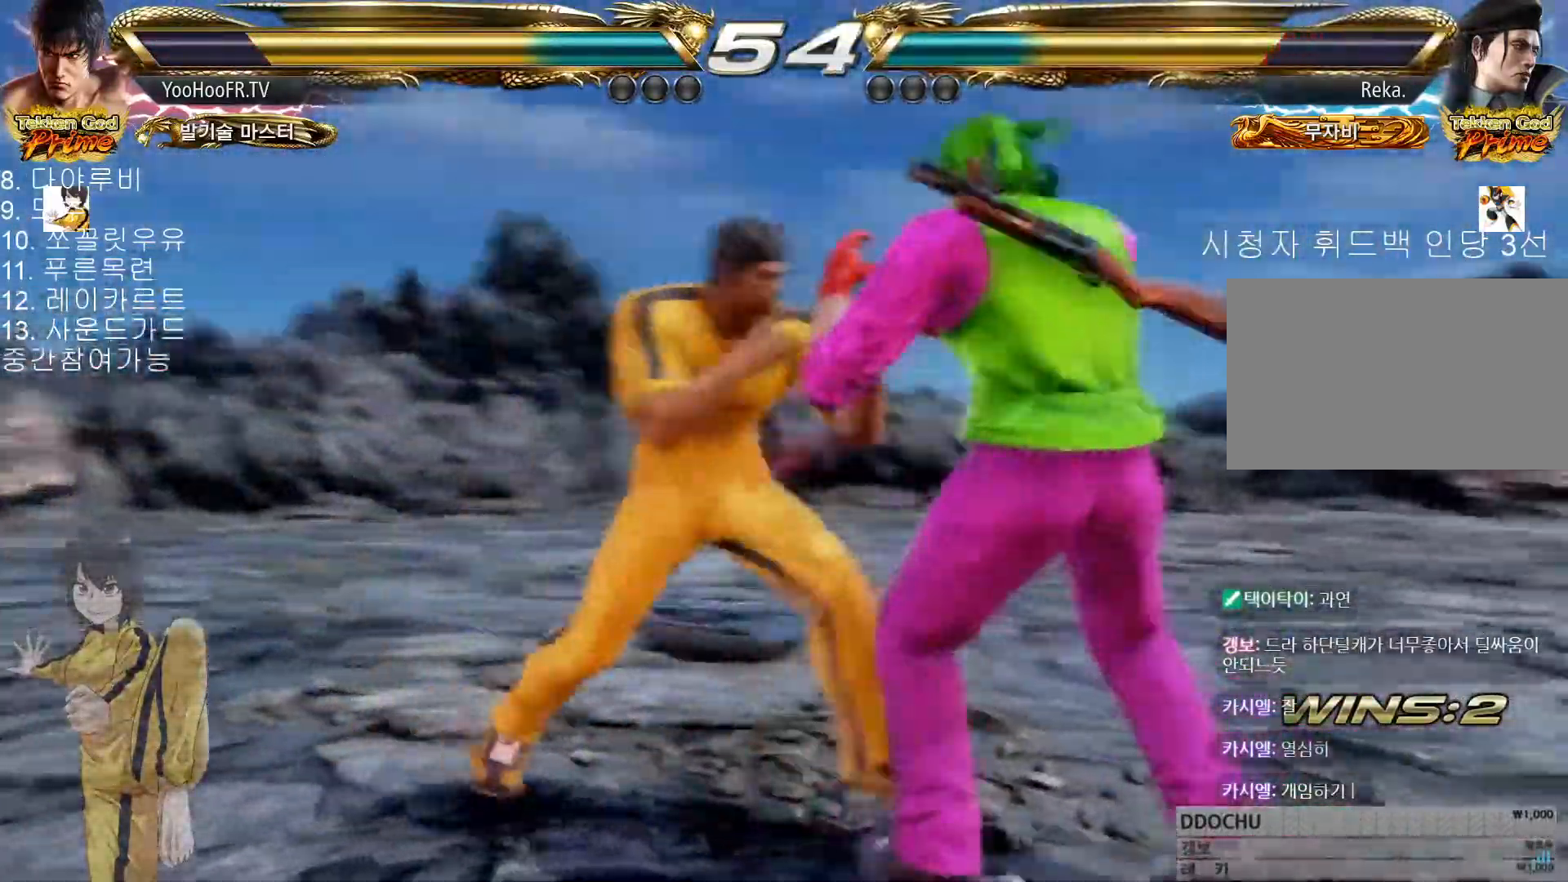
{"buttons": ["SQUARE"], "left_stick": "center"}